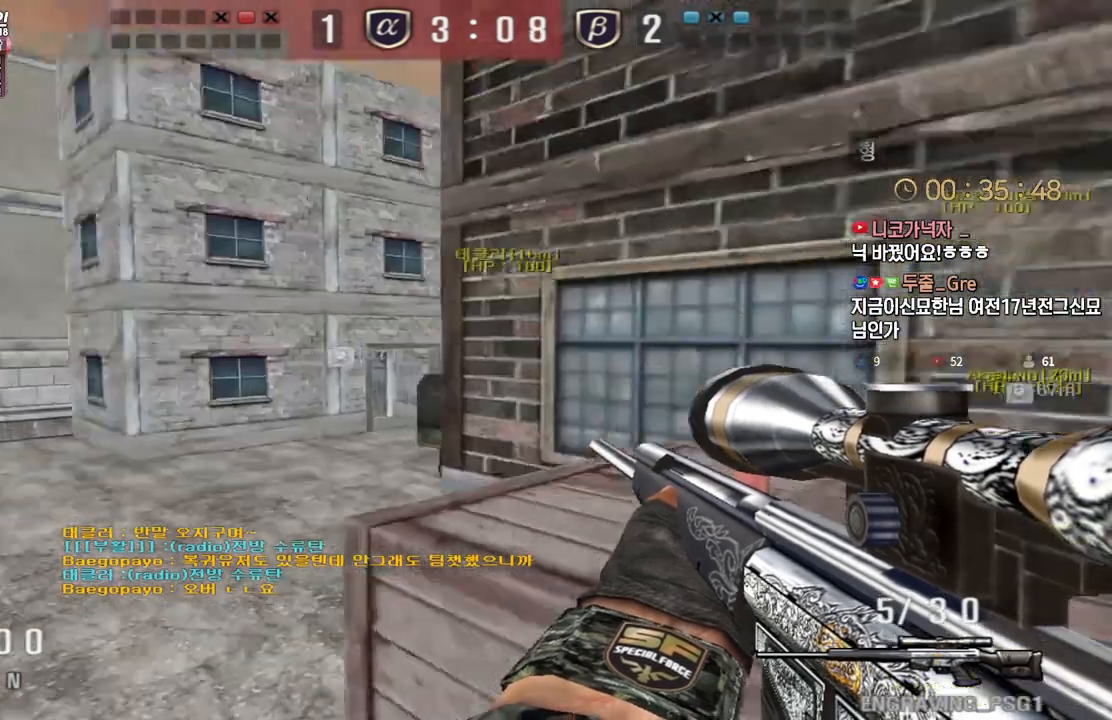
Gameplay with keyboard; each line is a JSON object with the keys held at the frame after it. "events" lists presses ("down") and releases ("up") of "a", "ctrl", "d", "e", "f", "q", "r", "s", "shift", "space", "tab" and "w" between this image and that frame as [ms after this image, input, new state], when the widget could be followed in between. No other keys are recorded. Mouse input is not recorded.
{"keys": [], "events": [[167, "a", "down"], [183, "w", "down"], [350, "shift", "down"], [383, "a", "up"], [383, "space", "down"], [383, "w", "up"], [400, "shift", "up"], [433, "space", "up"]]}
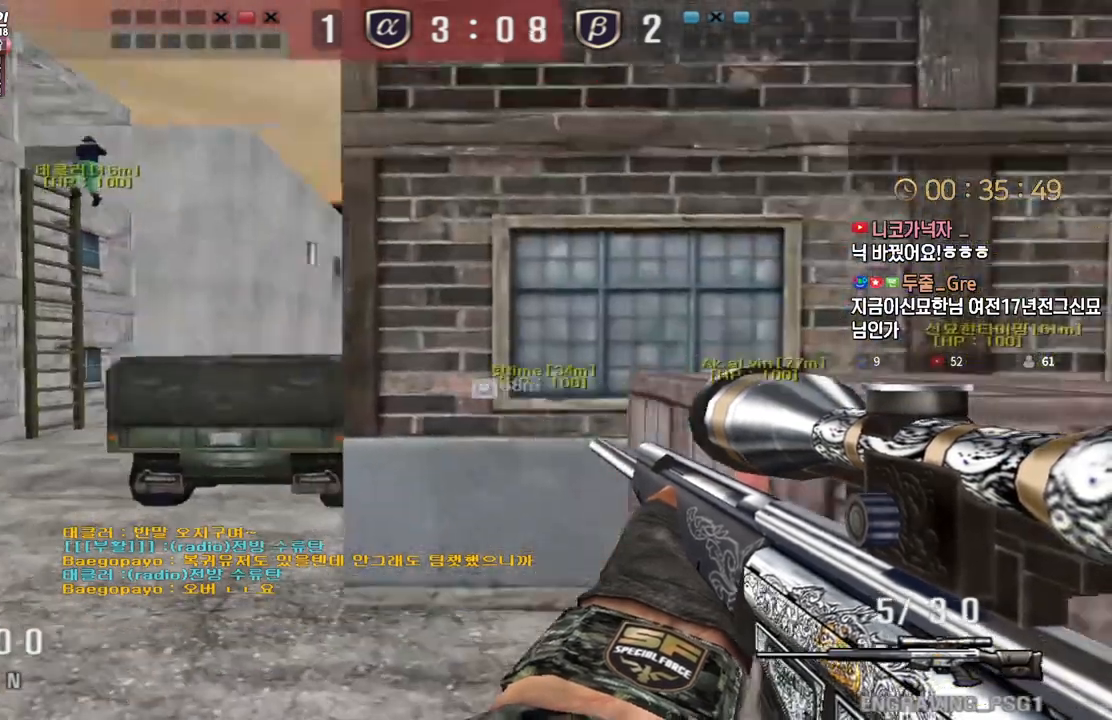
{"keys": ["a", "s"], "events": [[383, "a", "down"], [417, "s", "down"]]}
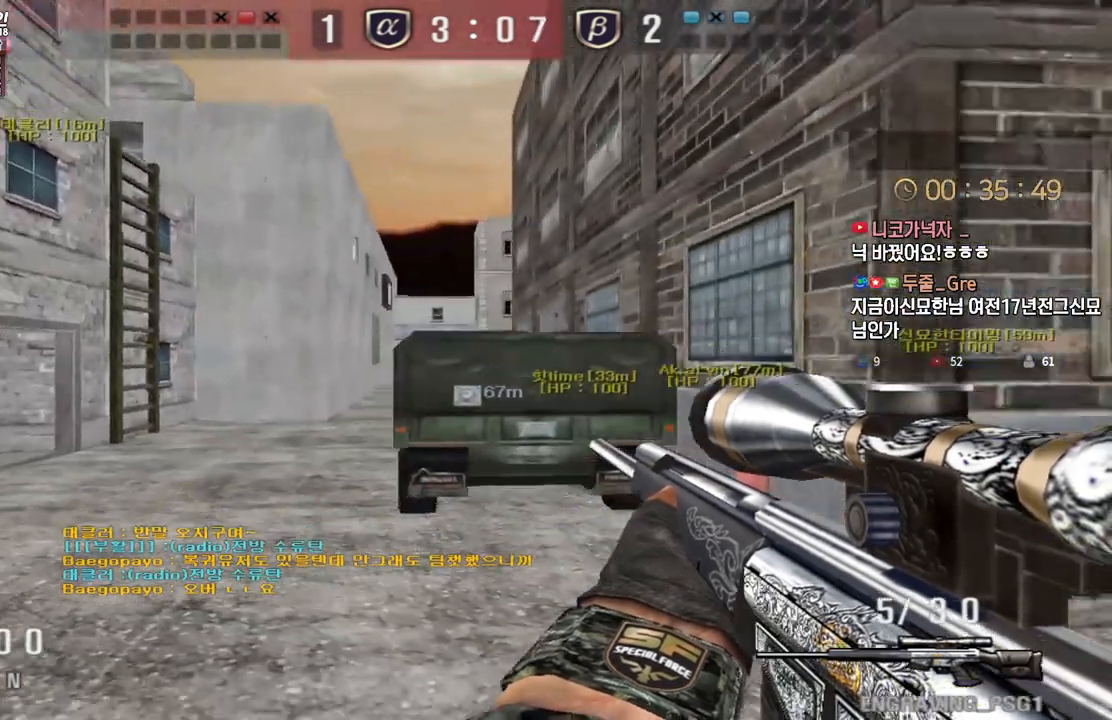
{"keys": ["a", "s"], "events": [[67, "ctrl", "down"], [100, "a", "up"], [100, "s", "up"], [100, "space", "down"], [117, "ctrl", "up"], [150, "space", "up"], [183, "a", "down"], [183, "s", "down"]]}
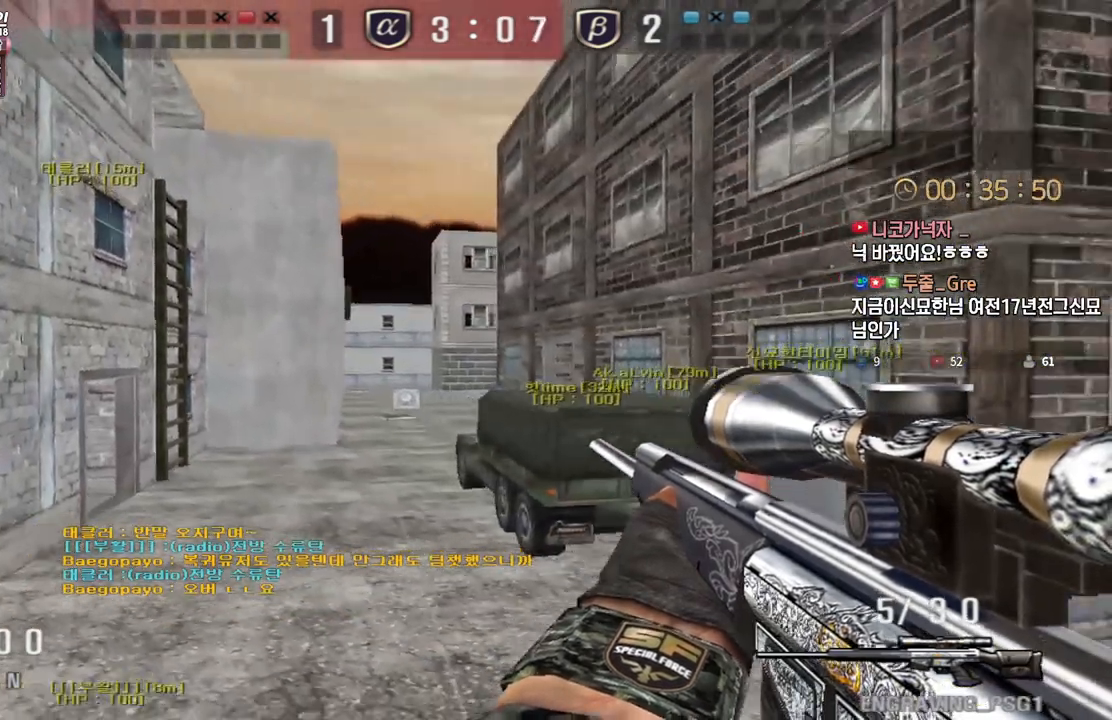
{"keys": ["s"], "events": [[300, "ctrl", "down"], [333, "a", "up"], [333, "s", "up"], [333, "space", "down"], [367, "ctrl", "up"], [383, "space", "up"], [450, "s", "down"]]}
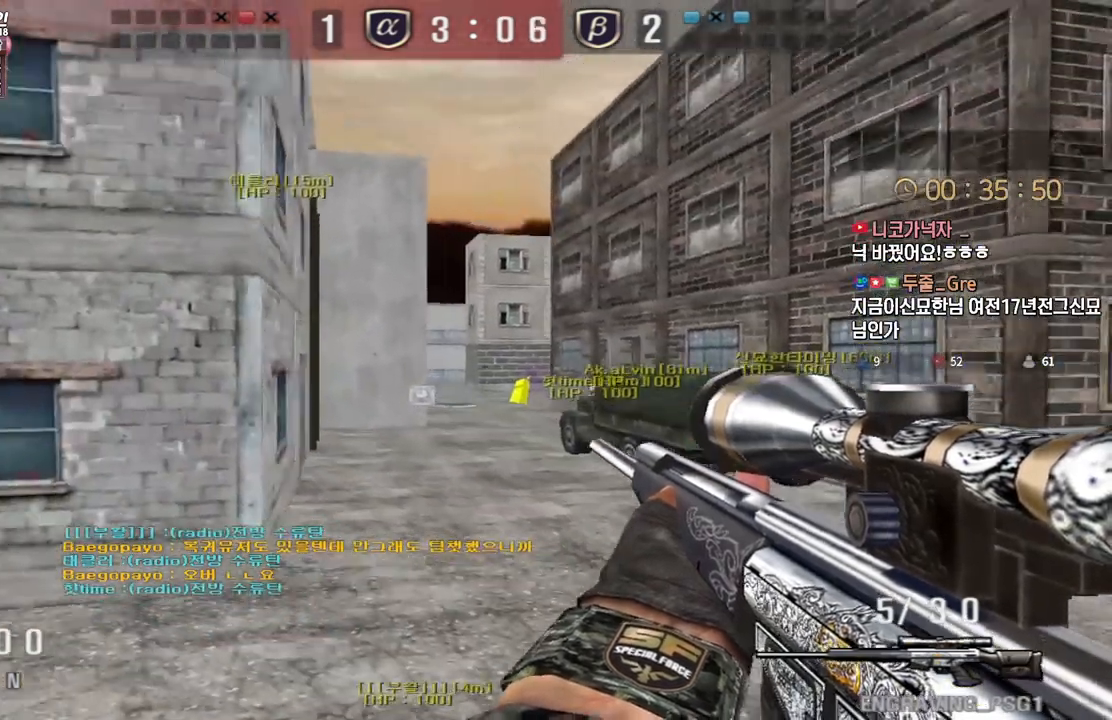
{"keys": ["a", "s"], "events": [[33, "d", "down"], [133, "tab", "down"], [267, "tab", "up"], [283, "d", "up"], [400, "a", "down"]]}
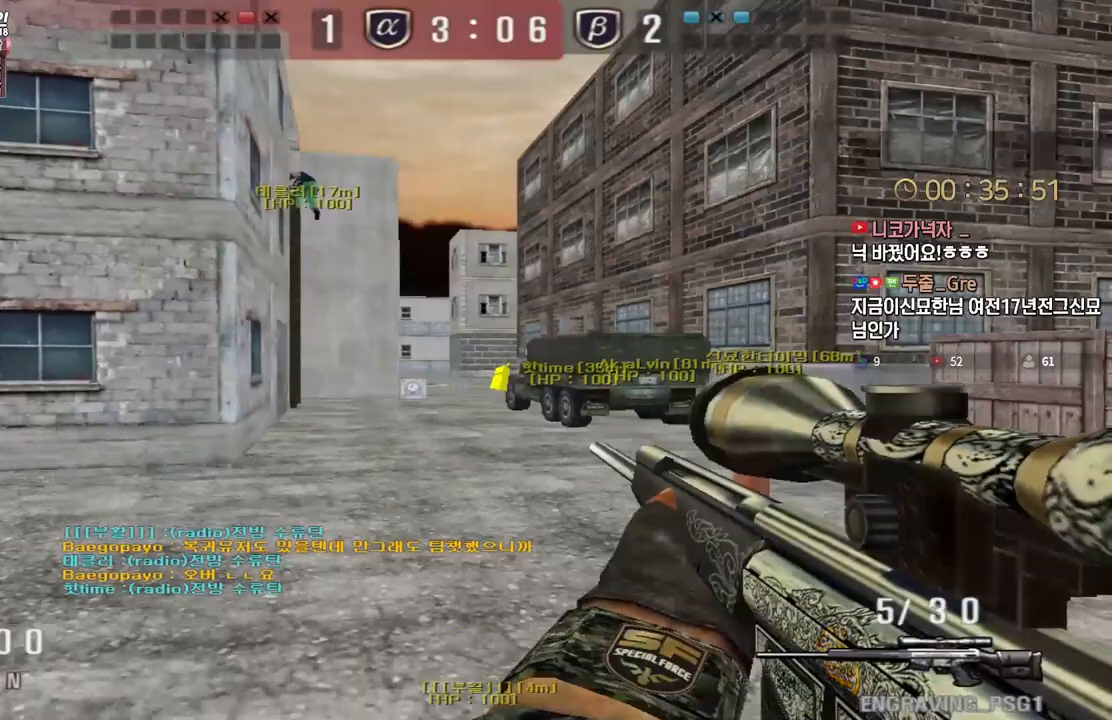
{"keys": ["a", "w"], "events": [[17, "ctrl", "down"], [33, "a", "up"], [50, "s", "up"], [50, "space", "down"], [67, "ctrl", "up"], [100, "space", "up"], [117, "a", "down"], [133, "s", "down"], [383, "s", "up"], [500, "w", "down"]]}
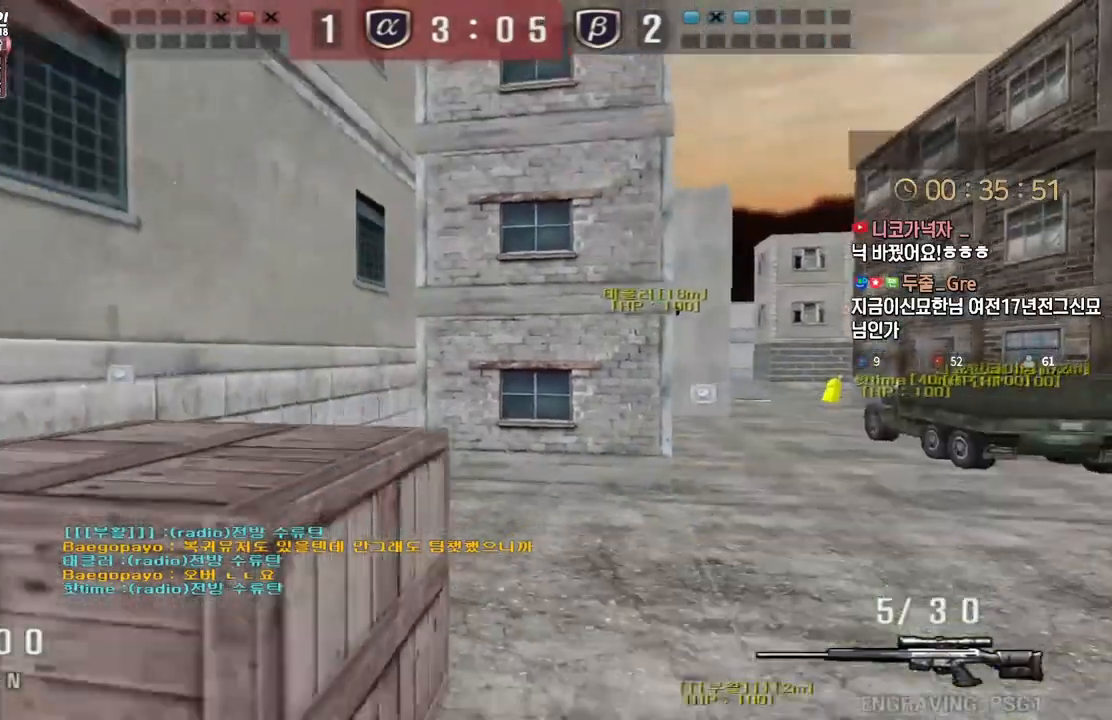
{"keys": ["a", "ctrl", "w"], "events": [[500, "ctrl", "down"]]}
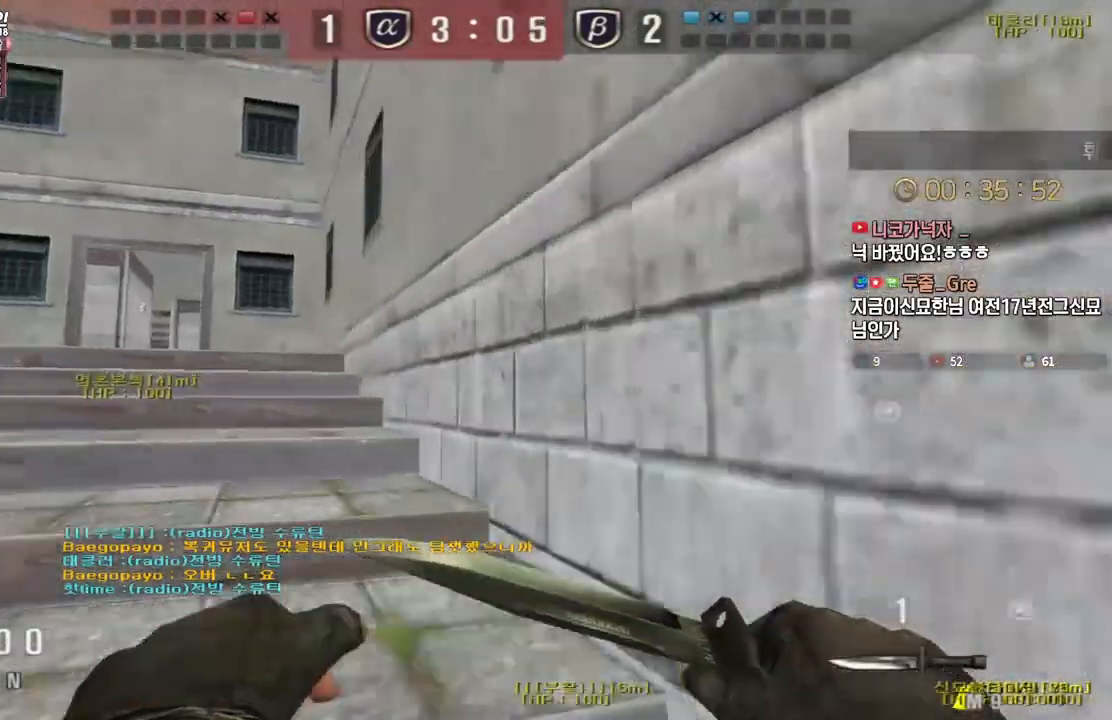
{"keys": ["w"], "events": [[17, "w", "up"], [33, "a", "up"], [117, "a", "down"], [117, "ctrl", "up"], [117, "w", "down"], [400, "ctrl", "down"], [400, "w", "up"], [417, "a", "up"], [500, "ctrl", "up"], [500, "w", "down"]]}
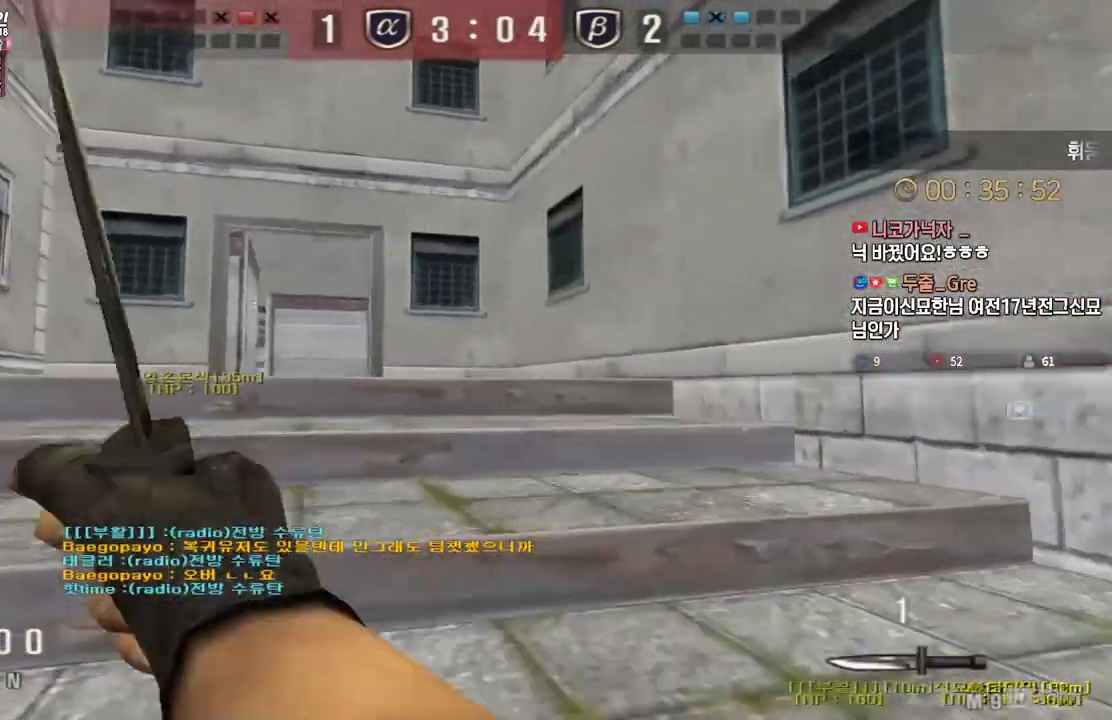
{"keys": [], "events": [[17, "a", "down"], [133, "ctrl", "down"], [167, "a", "up"], [167, "space", "down"], [167, "w", "up"], [183, "ctrl", "up"], [233, "space", "up"]]}
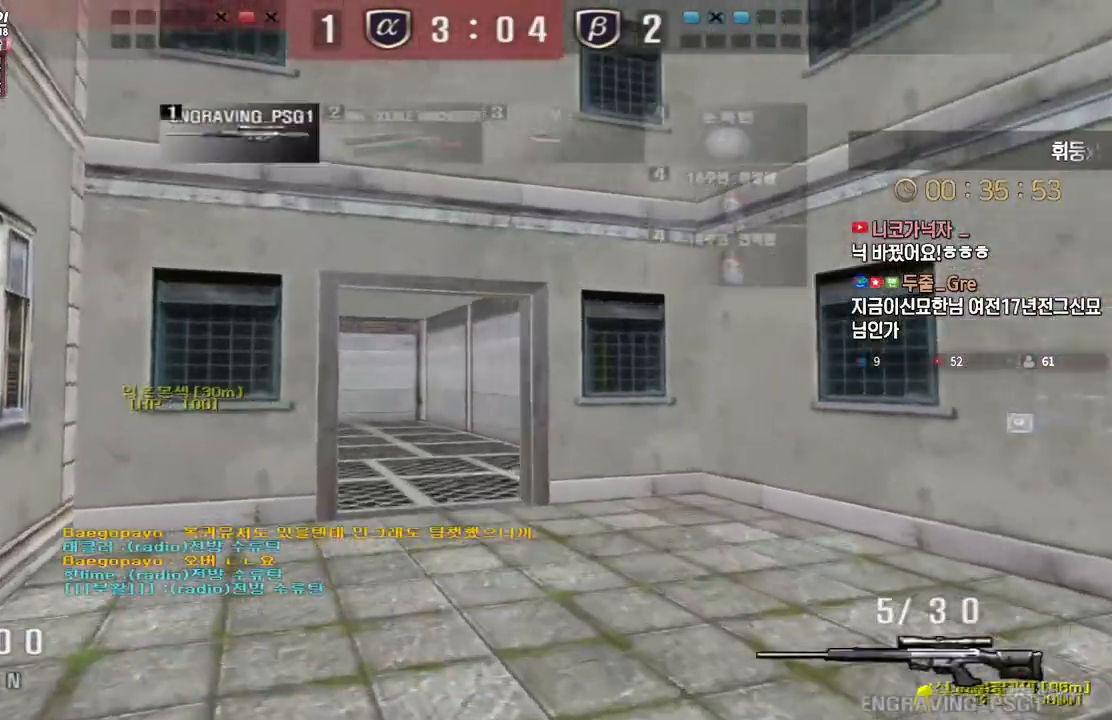
{"keys": [], "events": [[200, "a", "down"], [200, "w", "down"], [283, "ctrl", "down"], [300, "a", "up"], [300, "space", "down"], [300, "w", "up"], [350, "ctrl", "up"], [367, "space", "up"]]}
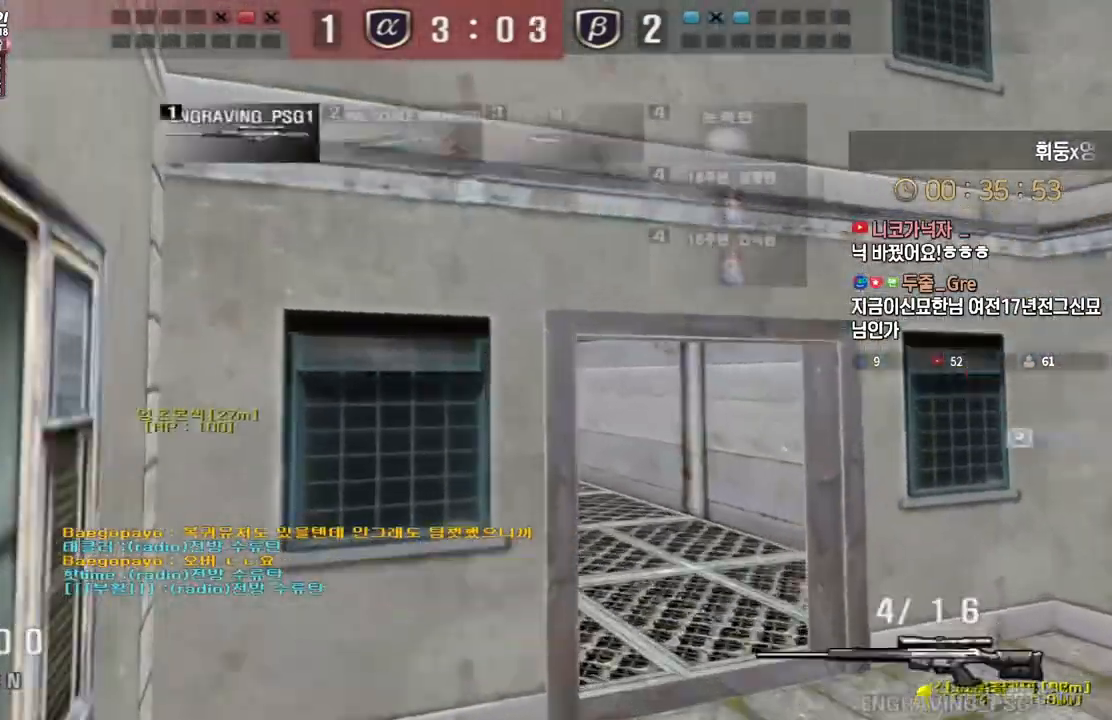
{"keys": ["d", "w"], "events": [[350, "d", "down"], [350, "w", "down"]]}
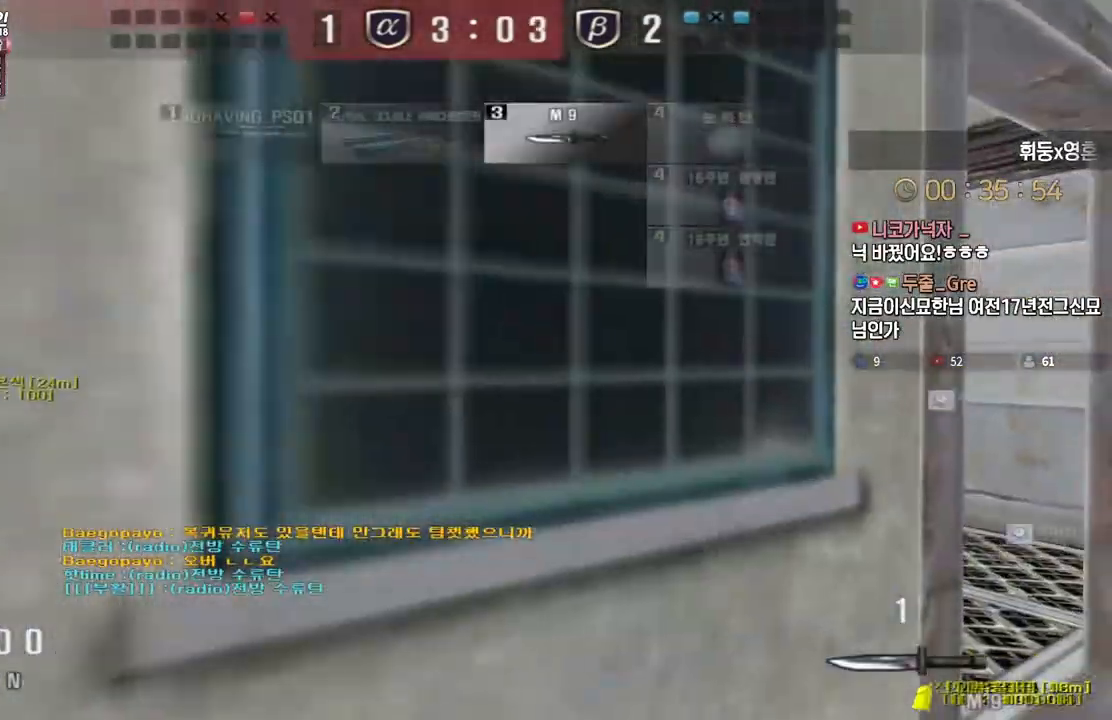
{"keys": ["a", "w"], "events": [[267, "d", "up"], [283, "ctrl", "down"], [283, "w", "up"], [383, "a", "down"], [383, "ctrl", "up"], [400, "w", "down"]]}
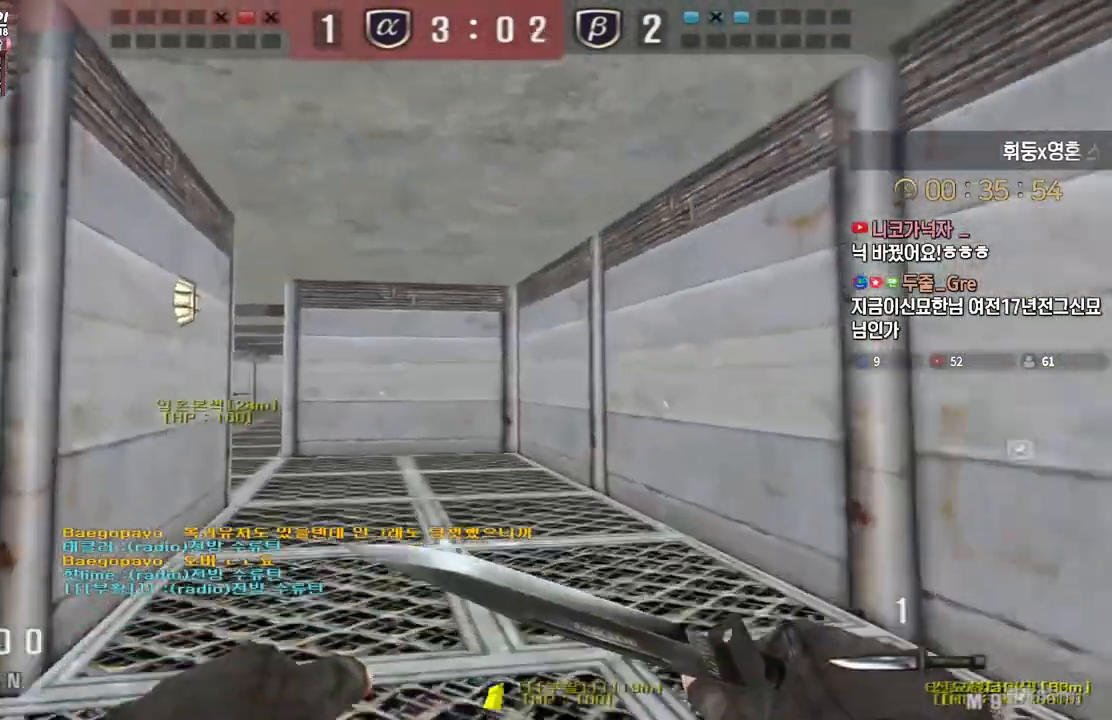
{"keys": ["d", "w"], "events": [[200, "ctrl", "down"], [217, "w", "up"], [233, "a", "up"], [317, "ctrl", "up"], [317, "d", "down"], [317, "w", "down"]]}
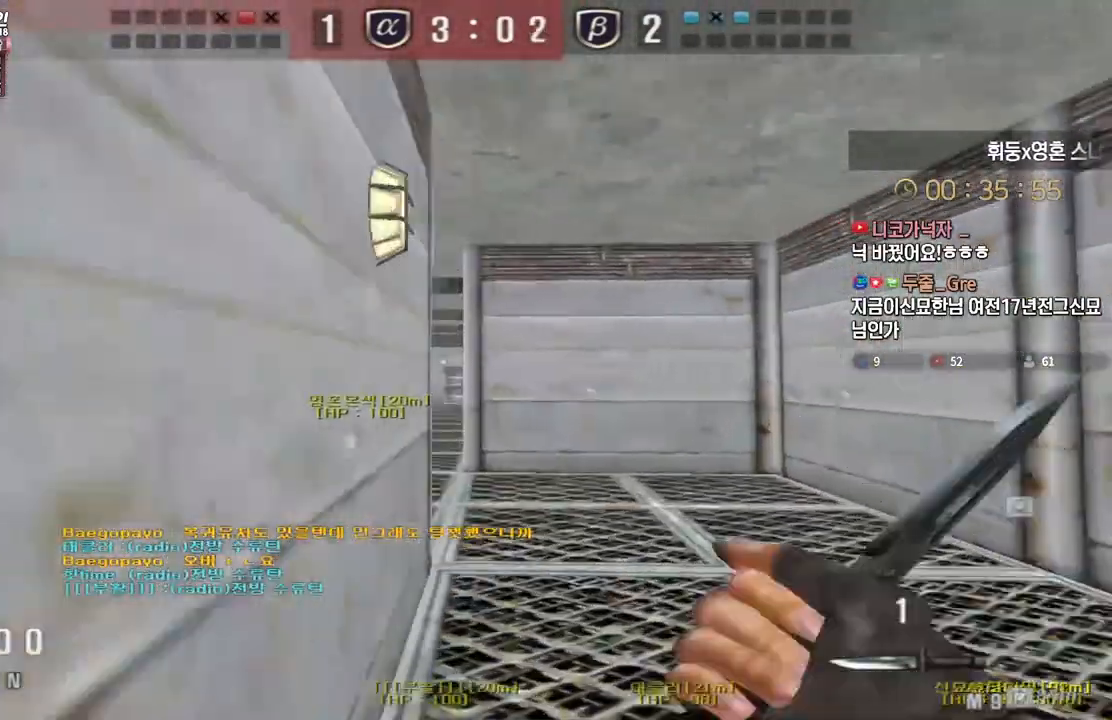
{"keys": ["a", "w"], "events": [[167, "ctrl", "down"], [167, "d", "up"], [183, "w", "up"], [267, "ctrl", "up"], [267, "d", "down"], [267, "w", "down"], [400, "d", "up"], [417, "a", "down"]]}
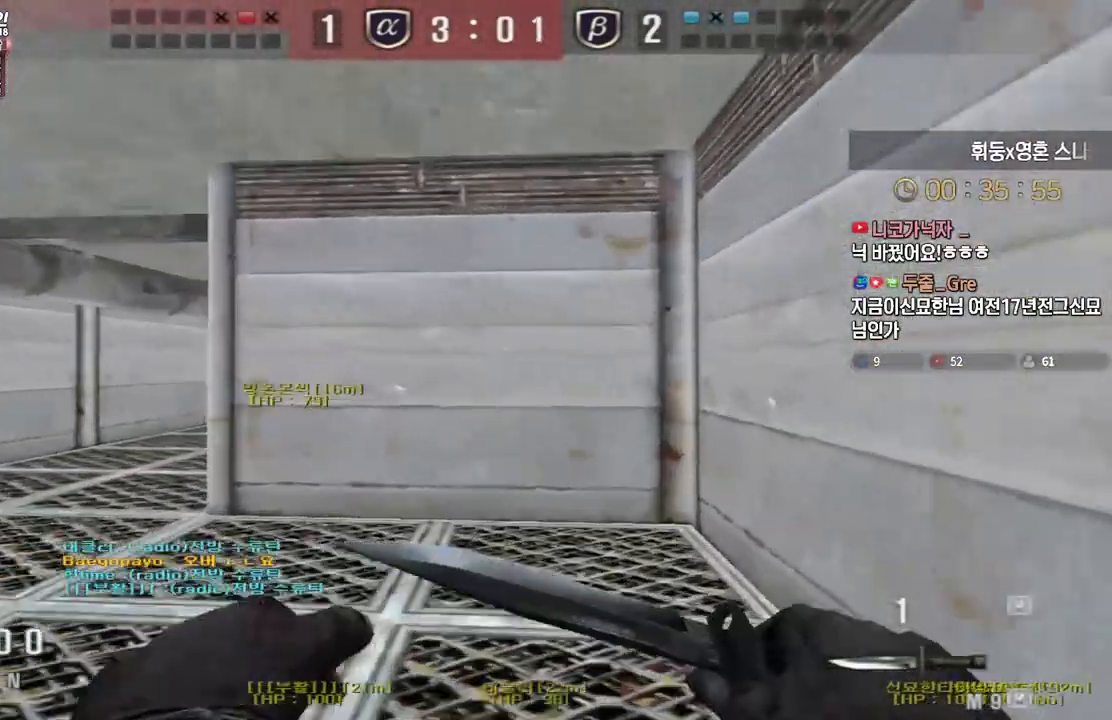
{"keys": ["a", "w"], "events": [[50, "ctrl", "down"], [83, "a", "up"], [83, "space", "down"], [83, "w", "up"], [100, "ctrl", "up"], [133, "space", "up"], [150, "a", "down"], [167, "w", "down"]]}
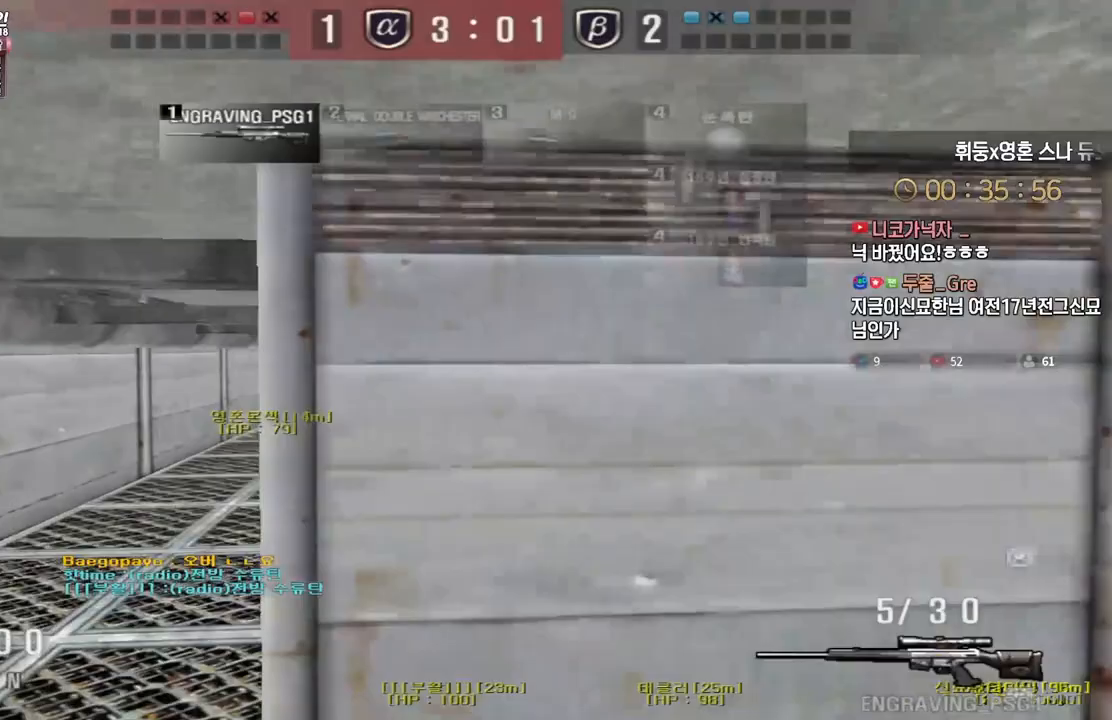
{"keys": ["a", "w"], "events": [[250, "ctrl", "down"], [283, "a", "up"], [283, "ctrl", "up"], [283, "space", "down"], [283, "w", "up"], [333, "space", "up"], [333, "w", "down"], [367, "a", "down"]]}
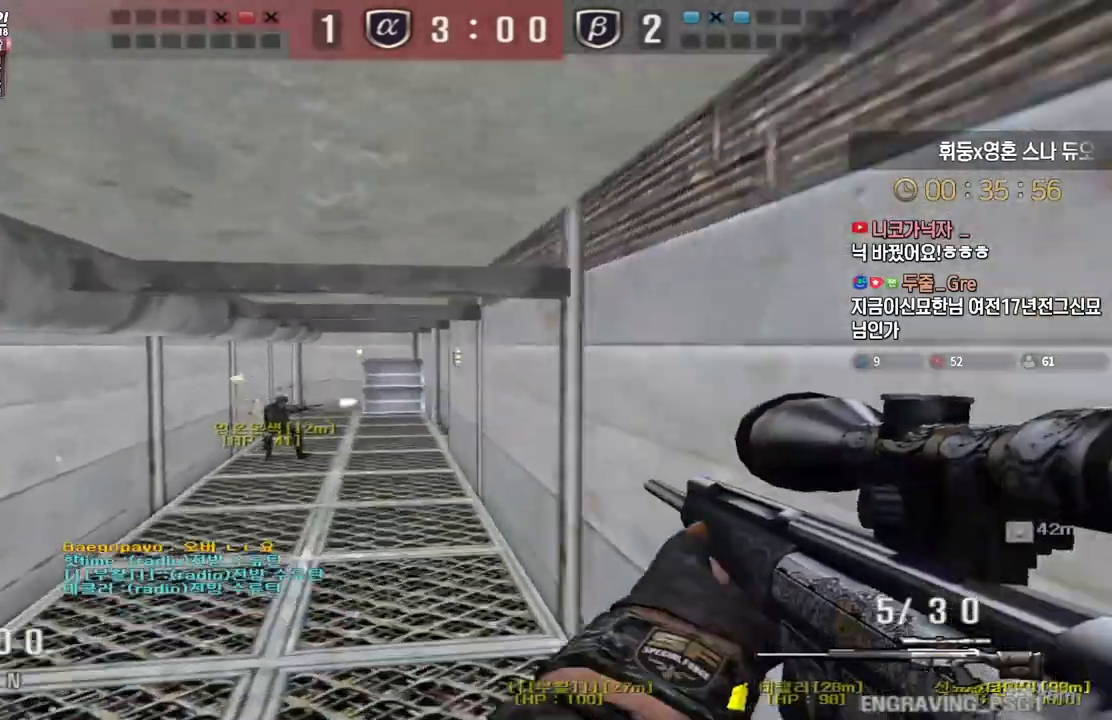
{"keys": ["a", "ctrl", "w"], "events": [[483, "ctrl", "down"]]}
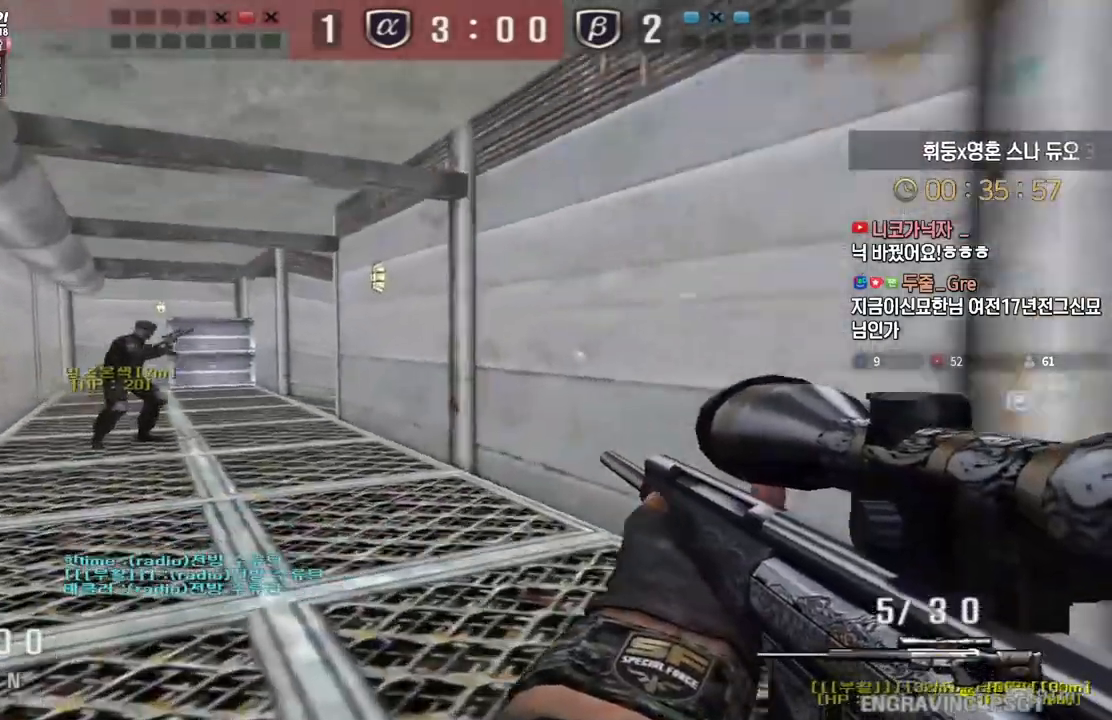
{"keys": ["a", "w"], "events": [[17, "a", "up"], [17, "w", "up"], [83, "ctrl", "up"], [83, "w", "down"], [100, "a", "down"], [283, "ctrl", "down"], [317, "a", "up"], [317, "w", "up"], [383, "a", "down"], [383, "ctrl", "up"], [383, "w", "down"]]}
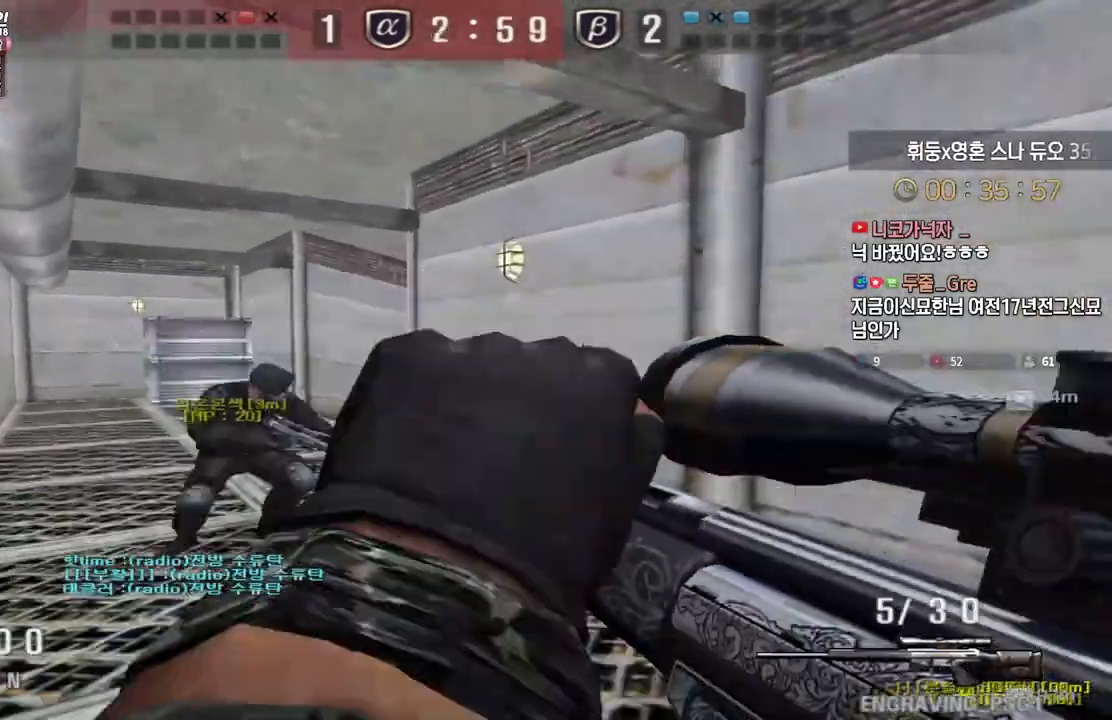
{"keys": ["ctrl"], "events": [[100, "ctrl", "down"], [133, "a", "up"], [133, "w", "up"], [217, "a", "down"], [217, "ctrl", "up"], [217, "w", "down"], [433, "ctrl", "down"], [467, "a", "up"], [467, "w", "up"]]}
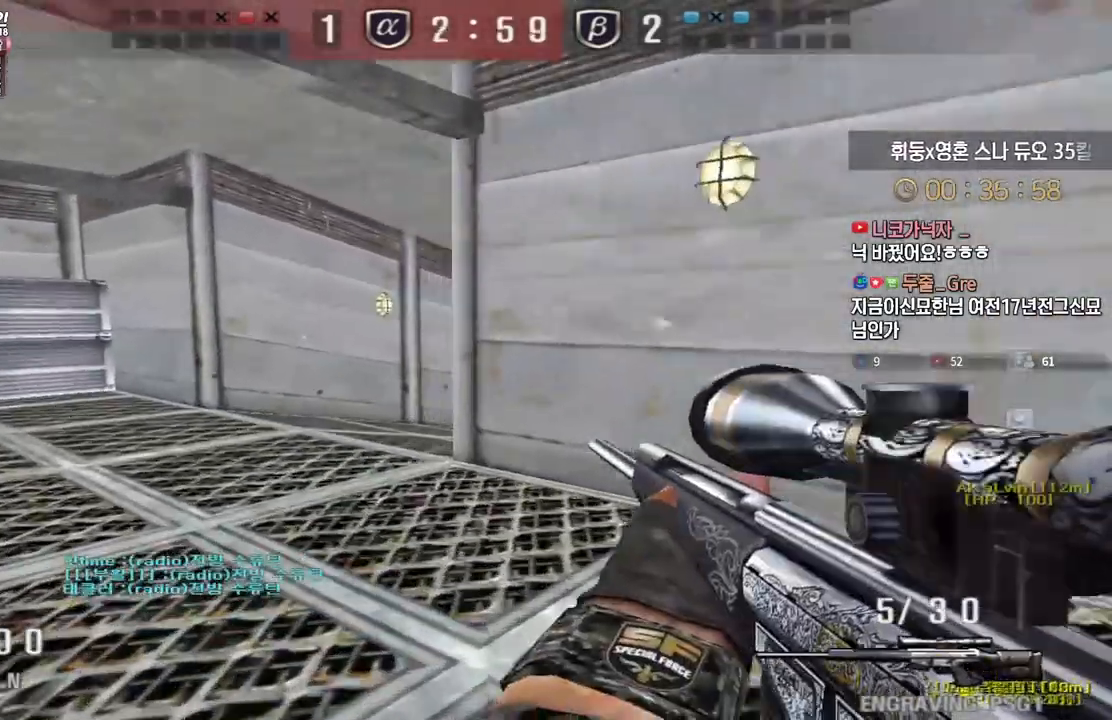
{"keys": ["a", "ctrl", "s"], "events": [[33, "ctrl", "up"], [50, "a", "down"], [50, "w", "down"], [167, "ctrl", "down"], [200, "w", "up"], [217, "a", "up"], [267, "a", "down"], [267, "w", "down"], [283, "ctrl", "up"], [350, "ctrl", "down"], [383, "a", "up"], [383, "w", "up"], [483, "a", "down"], [500, "s", "down"]]}
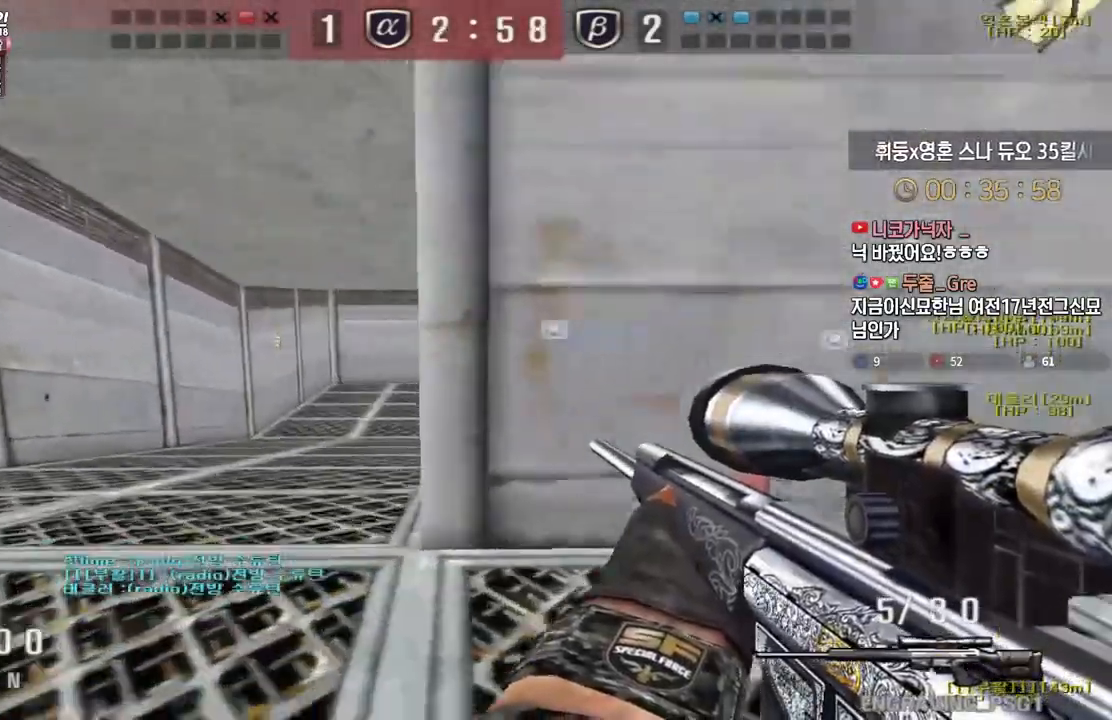
{"keys": ["a", "s", "shift"], "events": [[33, "ctrl", "up"], [317, "shift", "down"], [350, "a", "up"], [350, "s", "up"], [400, "shift", "up"], [417, "a", "down"], [417, "s", "down"], [500, "shift", "down"]]}
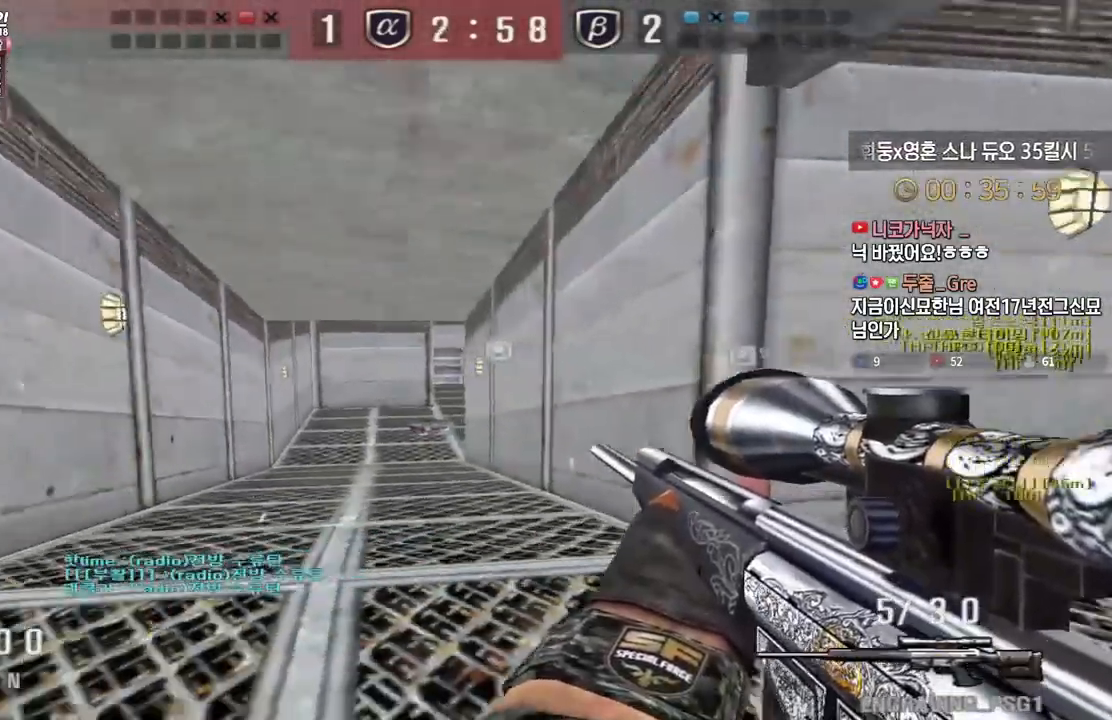
{"keys": ["a", "s"], "events": [[17, "s", "up"], [33, "a", "up"], [417, "a", "down"], [417, "s", "down"], [417, "shift", "up"]]}
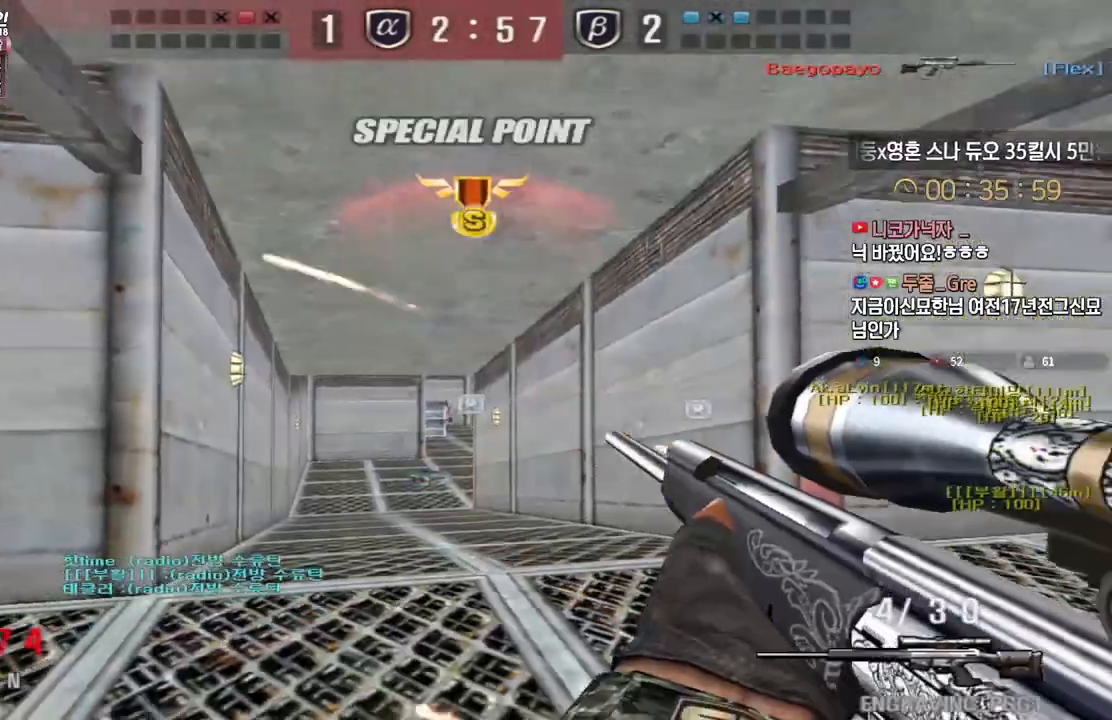
{"keys": ["a", "w"], "events": [[183, "shift", "down"], [200, "s", "up"], [217, "a", "up"], [300, "d", "down"], [317, "w", "down"], [333, "shift", "up"], [483, "a", "down"], [483, "d", "up"]]}
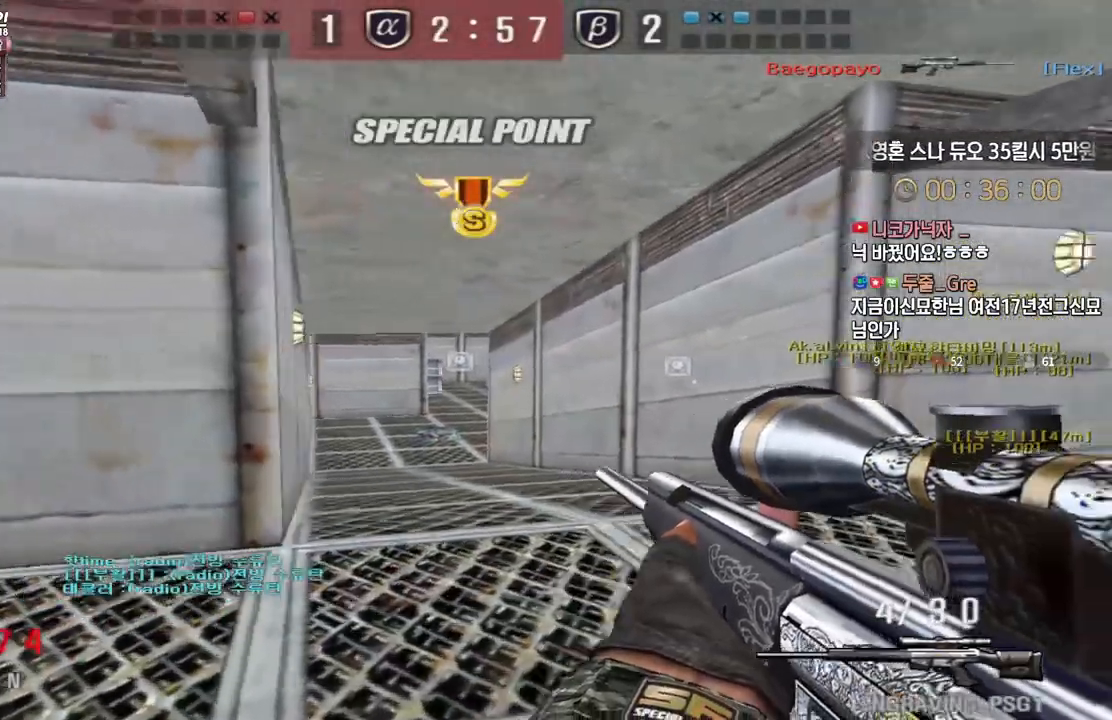
{"keys": ["shift"], "events": [[167, "shift", "down"], [200, "a", "up"], [217, "d", "down"], [217, "shift", "up"], [217, "w", "up"], [250, "w", "down"], [467, "shift", "down"], [483, "d", "up"], [483, "w", "up"]]}
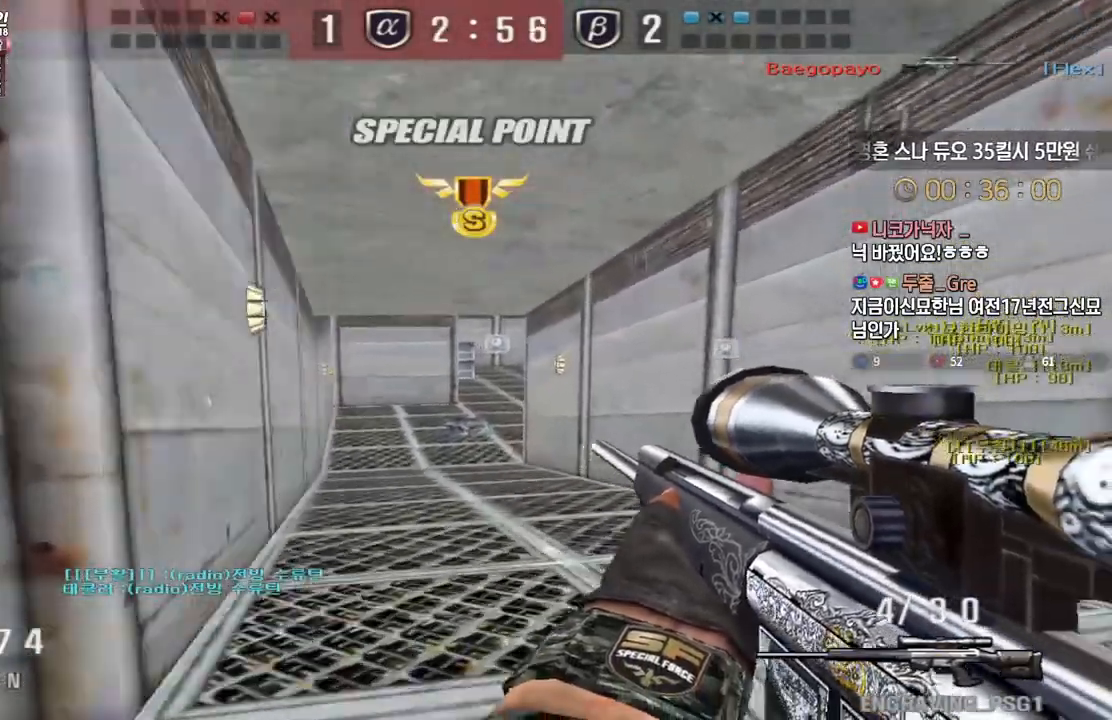
{"keys": ["shift"], "events": [[50, "shift", "up"], [50, "w", "down"], [67, "d", "down"], [167, "d", "up"], [167, "shift", "down"], [200, "w", "up"], [267, "shift", "up"], [283, "w", "down"], [300, "a", "down"], [467, "shift", "down"], [500, "a", "up"], [500, "w", "up"]]}
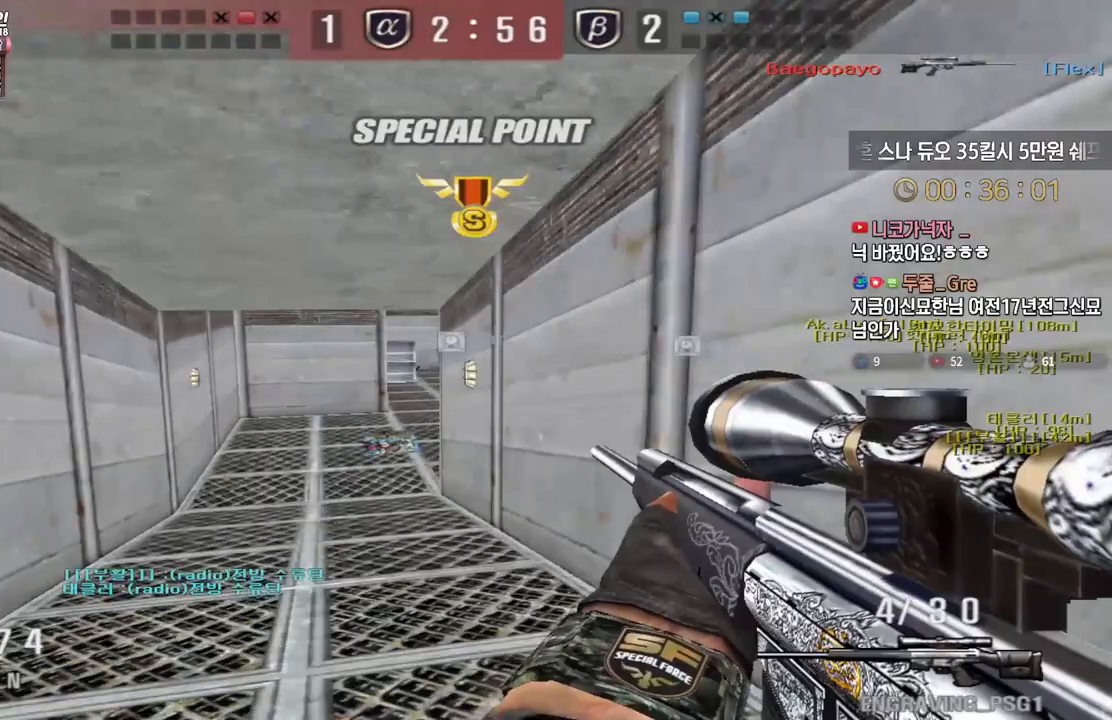
{"keys": ["space"], "events": [[50, "shift", "up"], [50, "w", "down"], [83, "a", "down"], [217, "a", "up"], [217, "shift", "down"], [233, "w", "up"], [283, "shift", "up"], [317, "a", "down"], [317, "w", "down"], [433, "a", "up"], [433, "shift", "down"], [450, "space", "down"], [450, "w", "up"], [467, "shift", "up"]]}